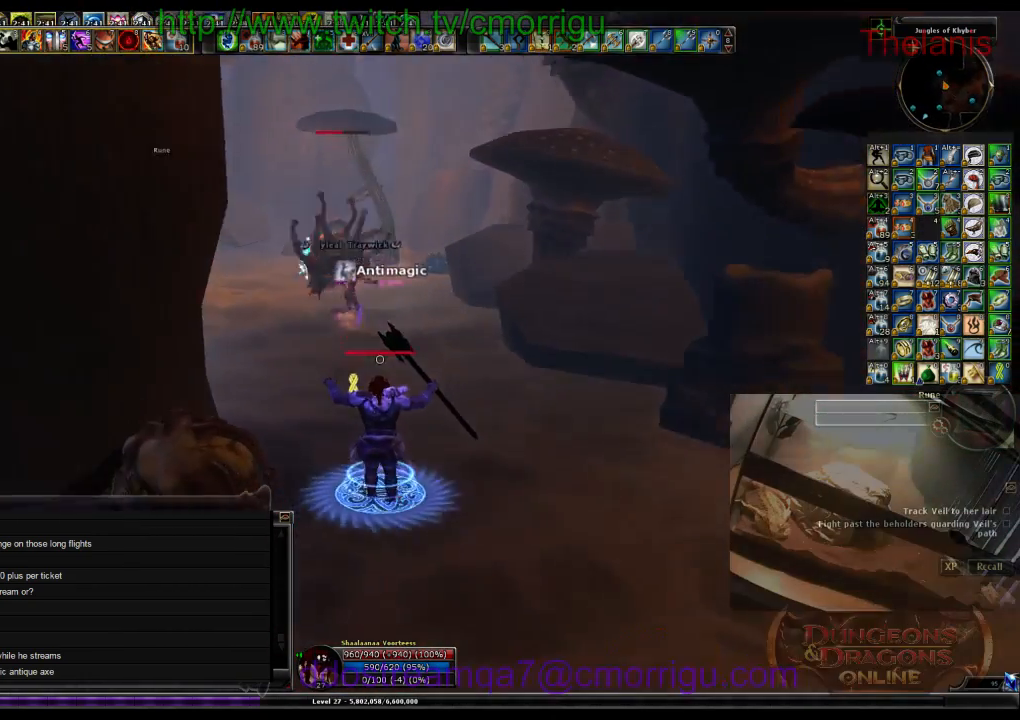
Gameplay with keyboard; each line is a JSON object with the keys held at the frame after it. "events" lists presses ("down") and releases ("up") of ".", "/", "0", "1", "2", "3", "4", "5", "6", "7", "8", "9", "a", "b", "backslash", "backspace", "c", "caps_lock", "comma", "ctrl_l", "ctrl_r", "d", "e", "equals", "escape", "f", "f1", "f10", "f11", "f12", "f2", "f3", "f4", "f5", "f6", "f7", "f8", "f9", "g", "h", "i", "j", "k", "l", "lbracket", "m", "minus", "n", "o", "p", "q", "quote", "r", "rbracket", "return", "s", "semicolon", "shift_l", "shift_r", "space", "t", "tab", "tilde", "u", "v", "w", "x", "y" and "z" between this image and that frame as [ms after this image, input, new state], when the widget could be followed in between. No other keys are recorded. Mouse input is not recorded.
{"keys": ["w"], "events": []}
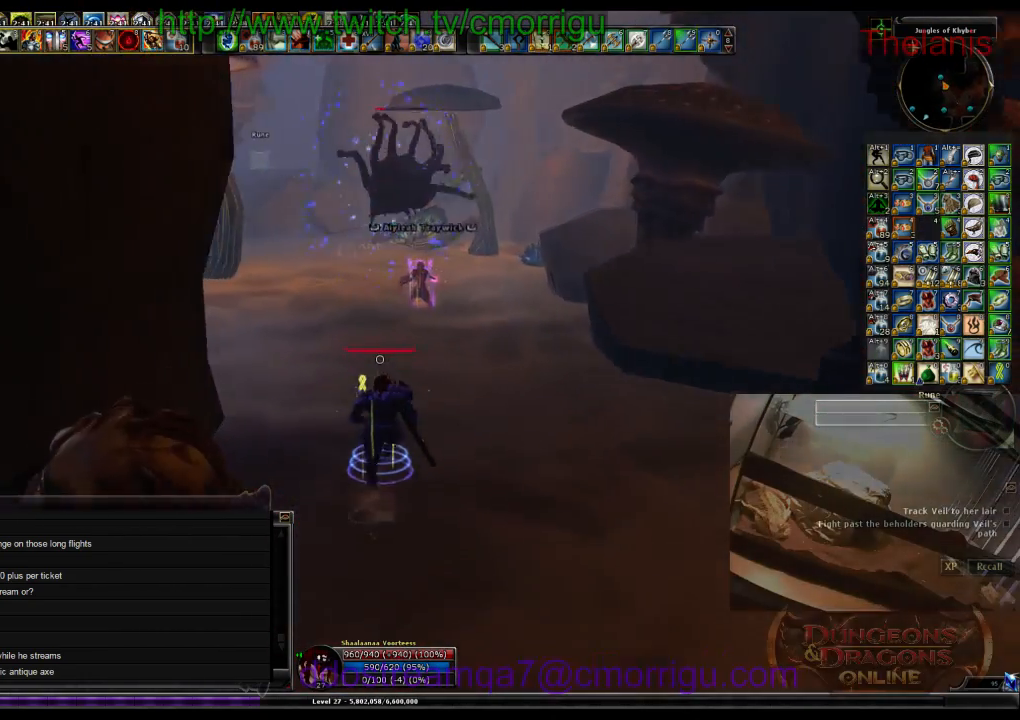
{"keys": ["w"], "events": []}
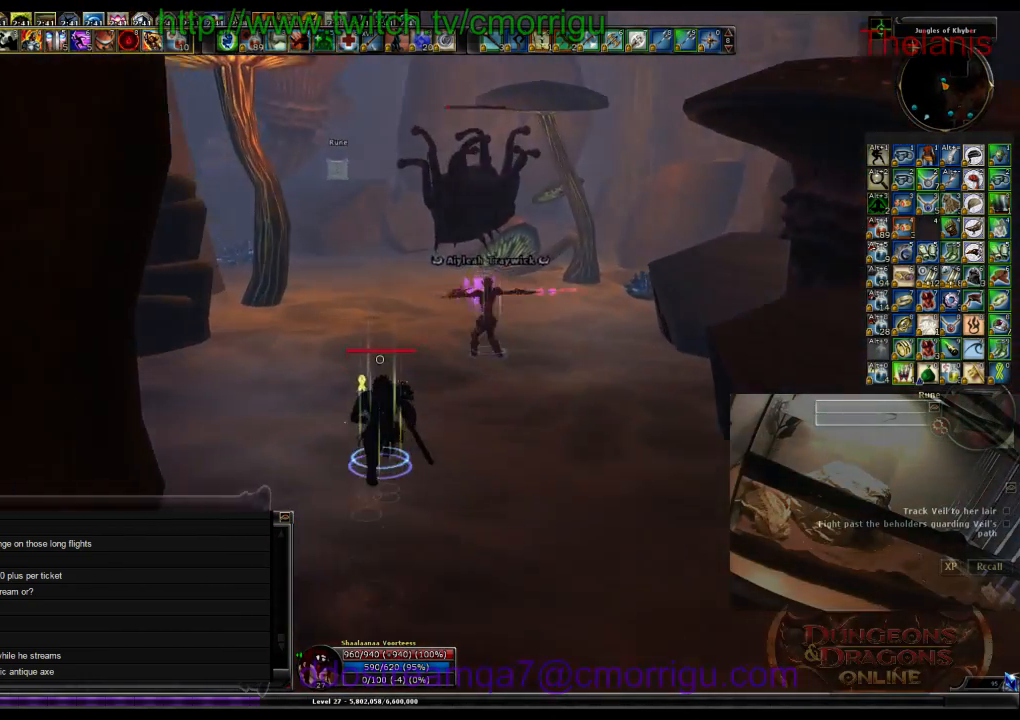
{"keys": ["w"], "events": []}
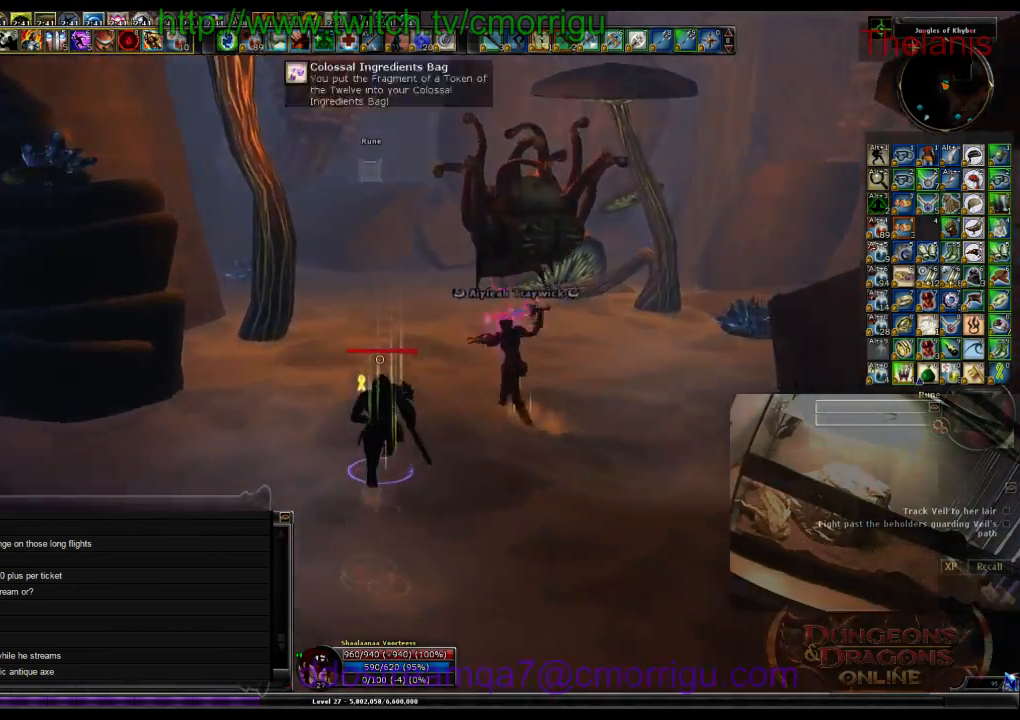
{"keys": ["w"], "events": []}
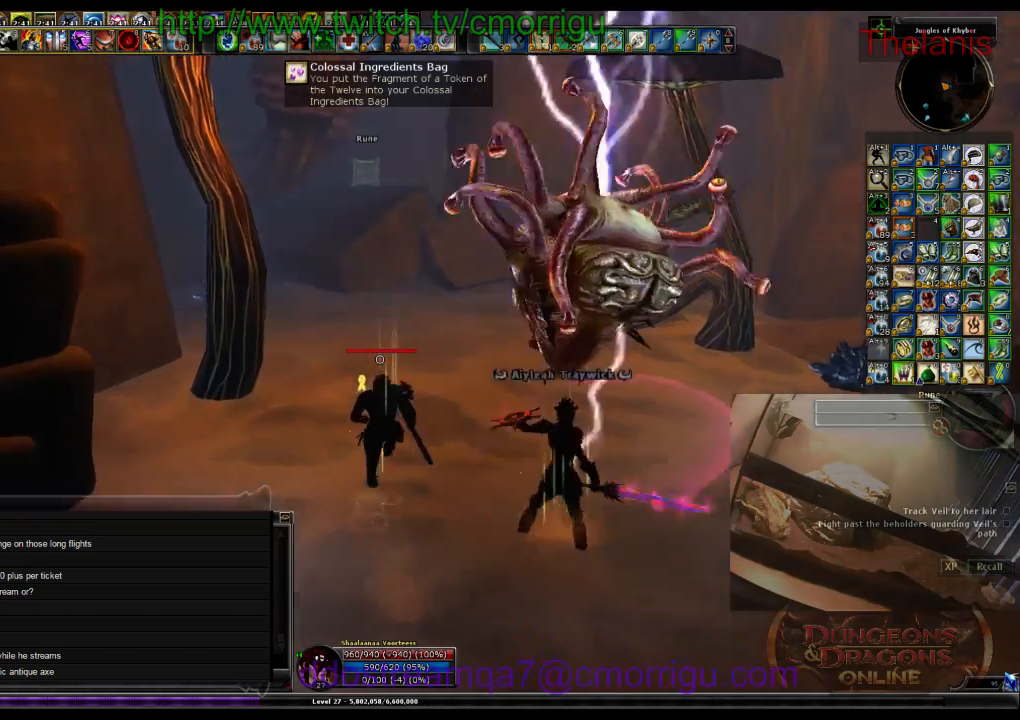
{"keys": ["w"], "events": []}
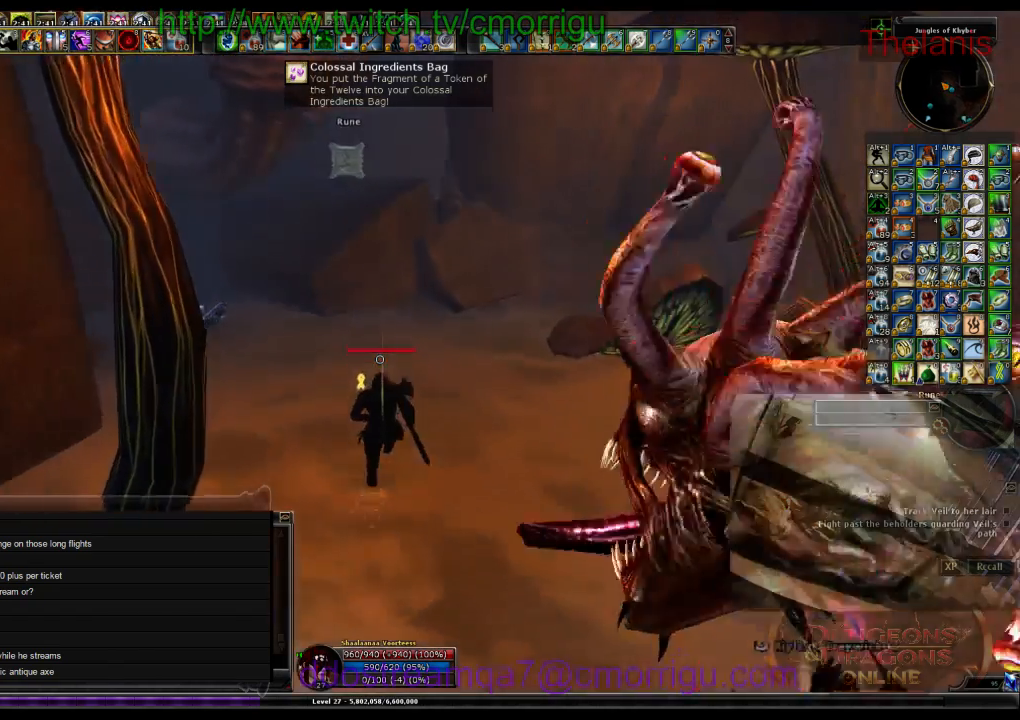
{"keys": ["space", "w"], "events": [[434, "space", "down"]]}
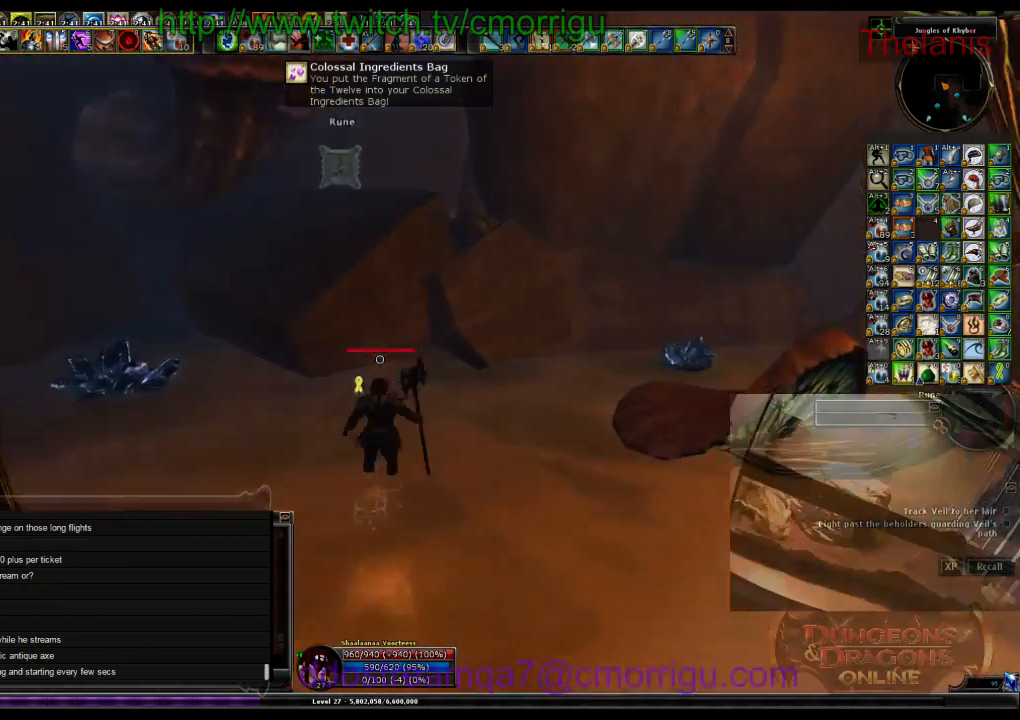
{"keys": ["w"], "events": [[167, "space", "up"]]}
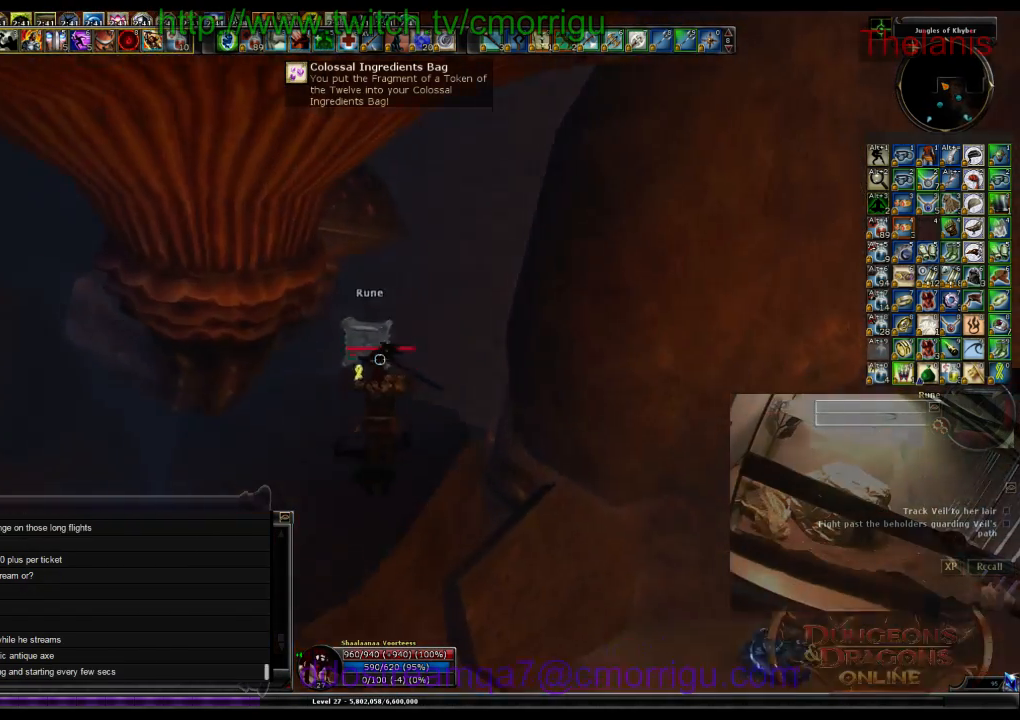
{"keys": ["e"], "events": [[334, "w", "up"], [434, "e", "down"]]}
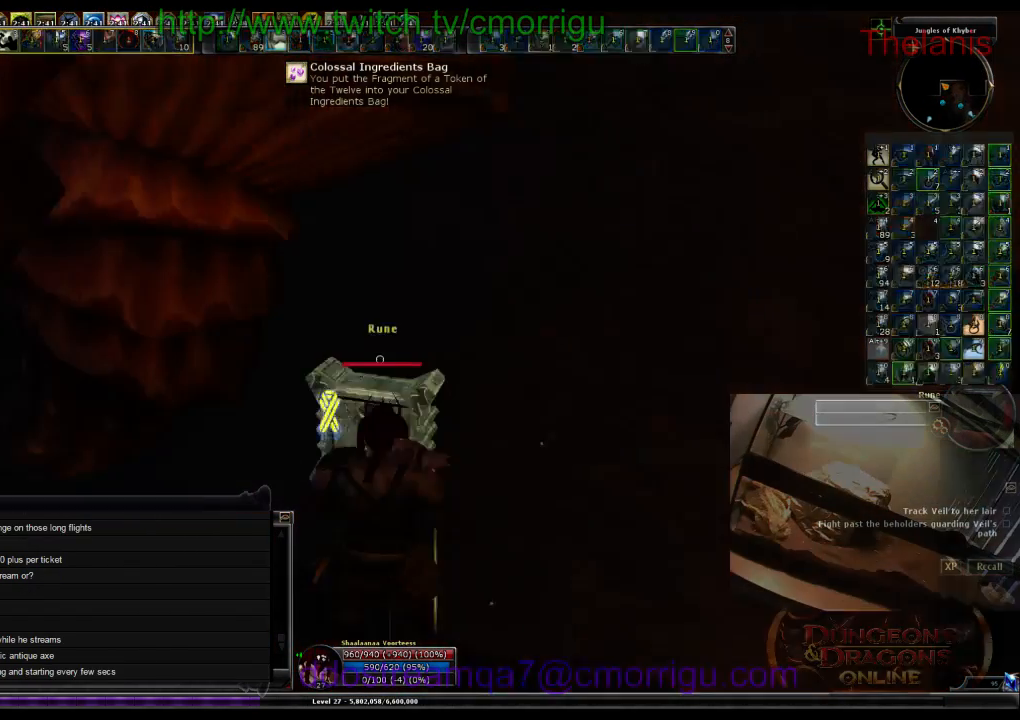
{"keys": [], "events": [[67, "e", "up"]]}
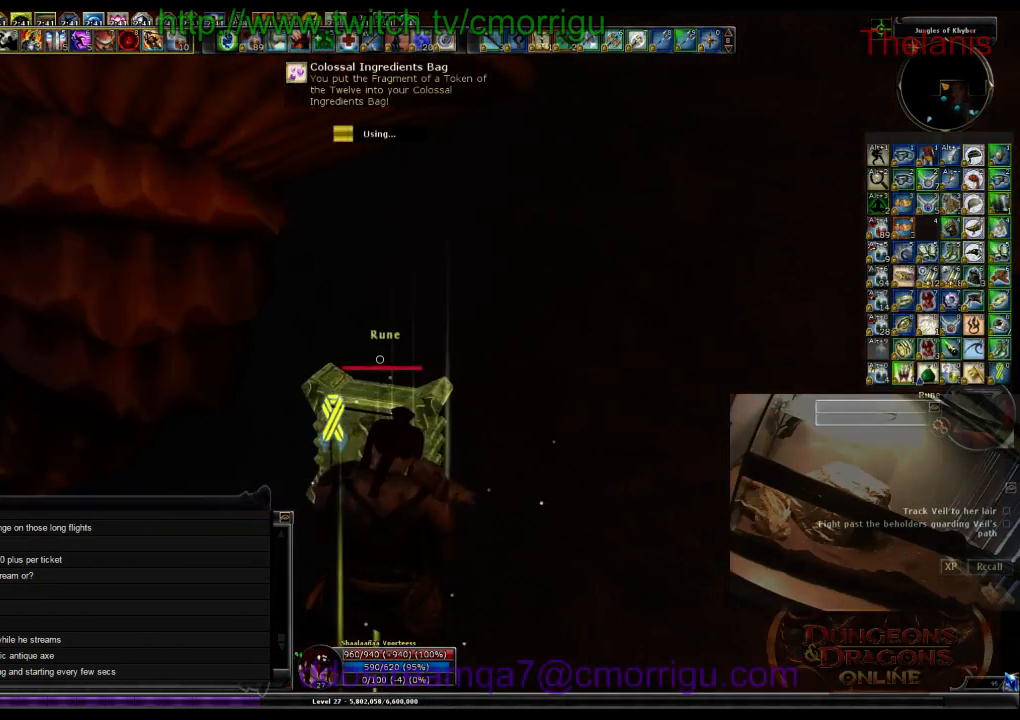
{"keys": [], "events": []}
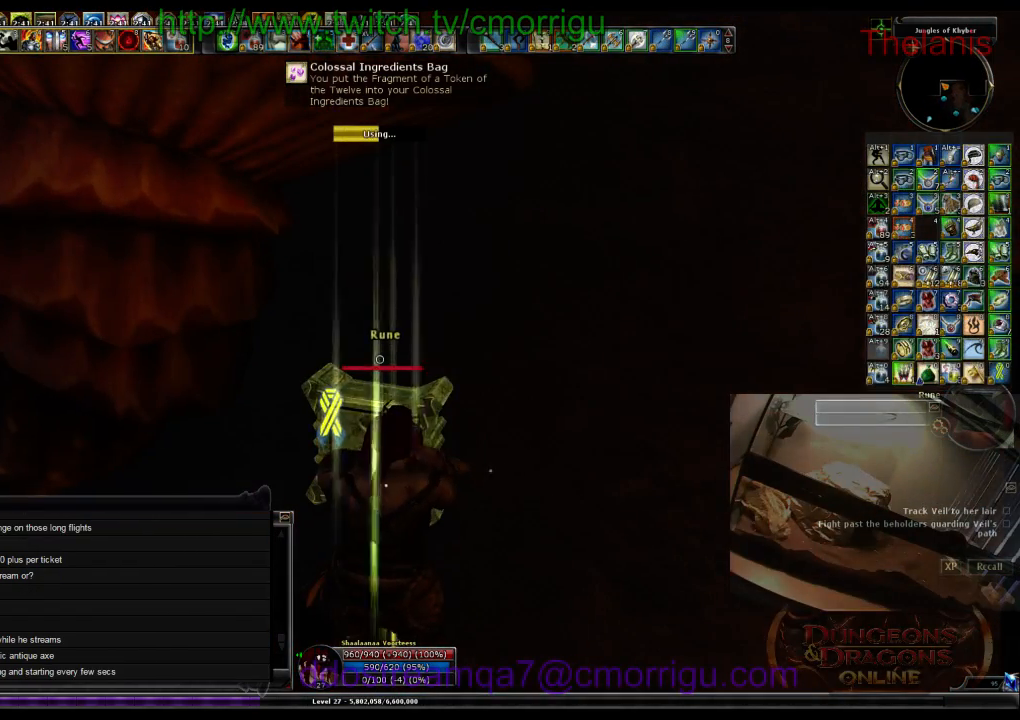
{"keys": [], "events": []}
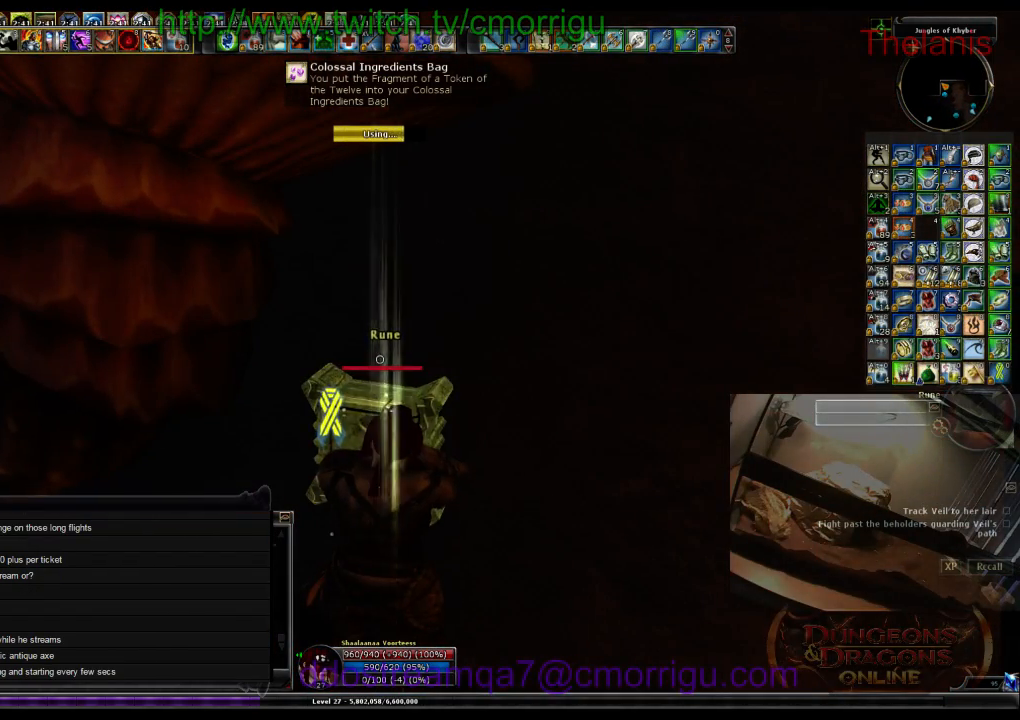
{"keys": ["s"], "events": [[367, "s", "down"]]}
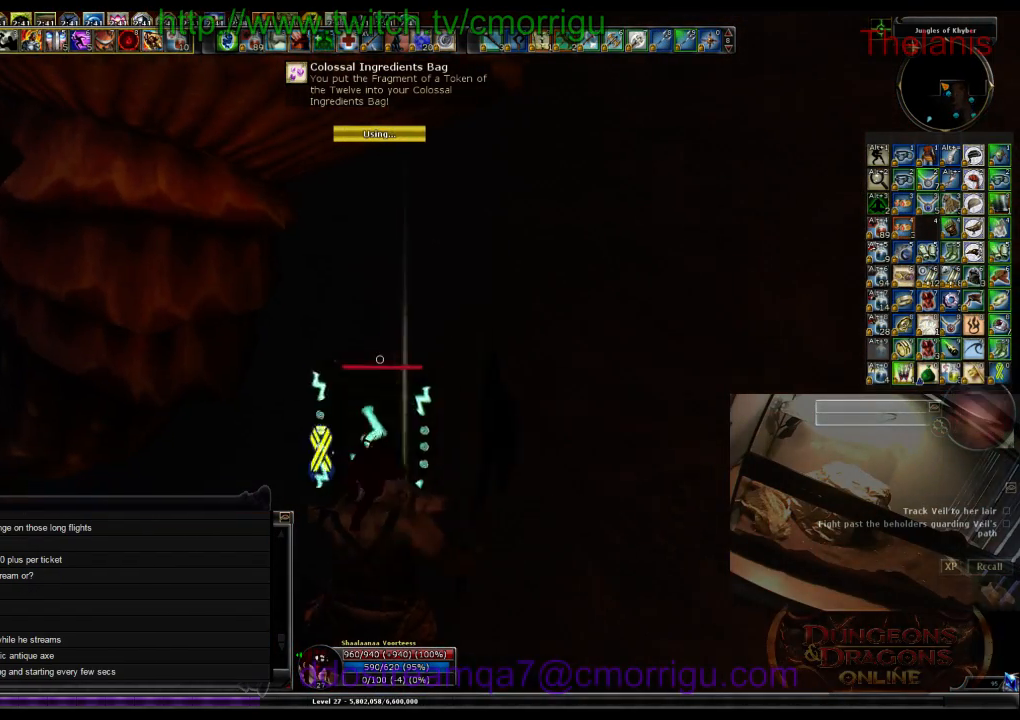
{"keys": ["s"], "events": []}
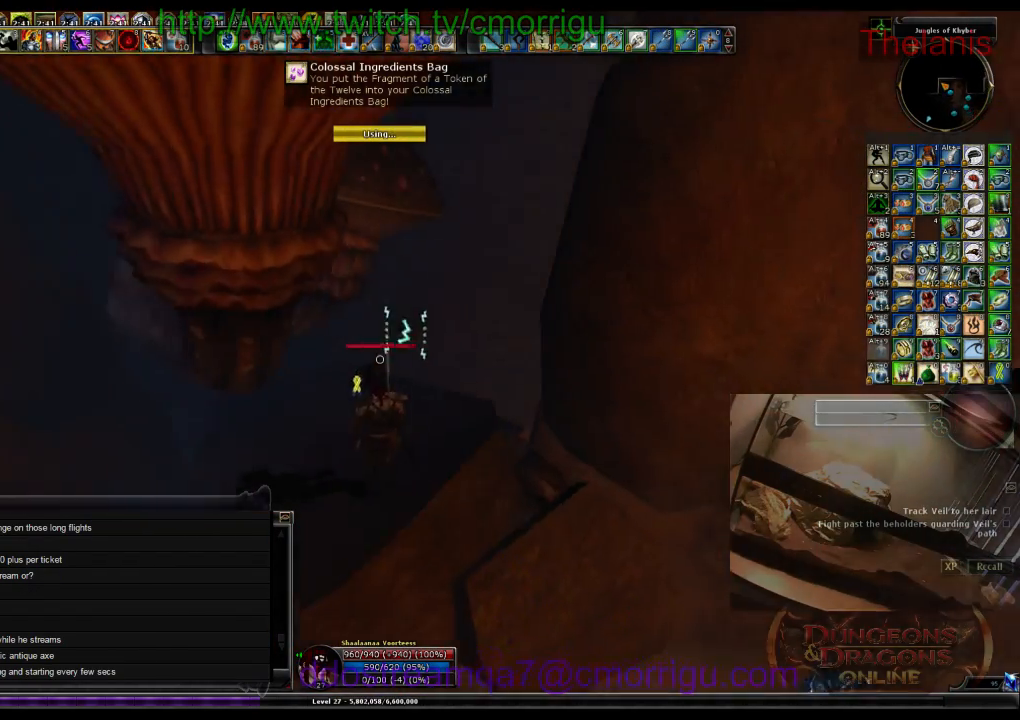
{"keys": ["a"], "events": [[100, "a", "down"], [367, "s", "up"]]}
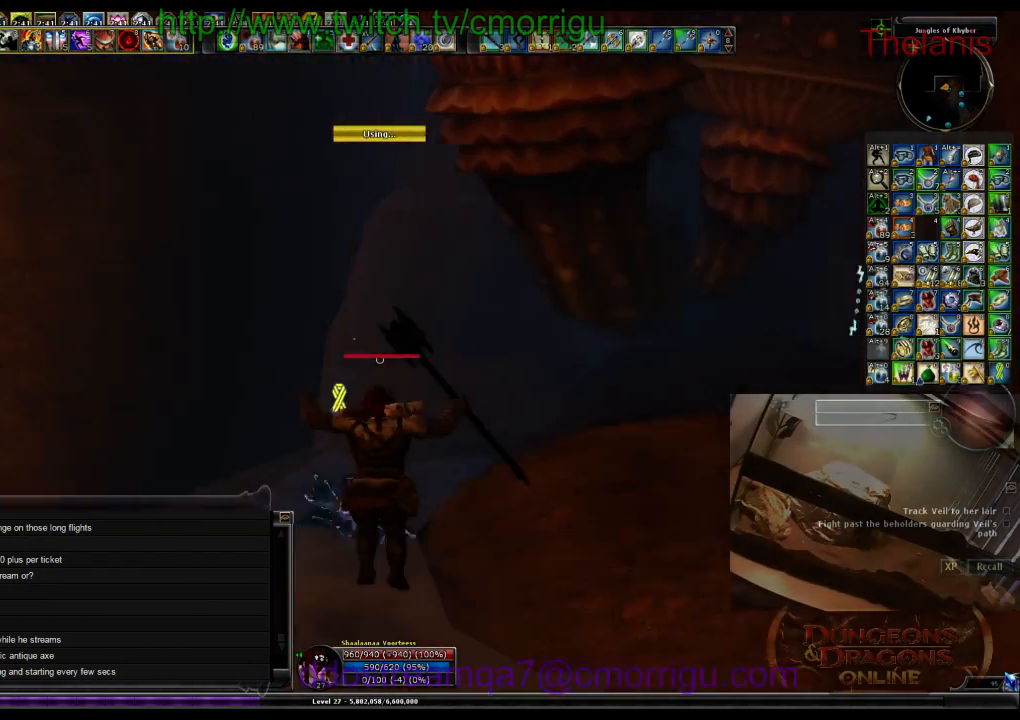
{"keys": ["a"], "events": []}
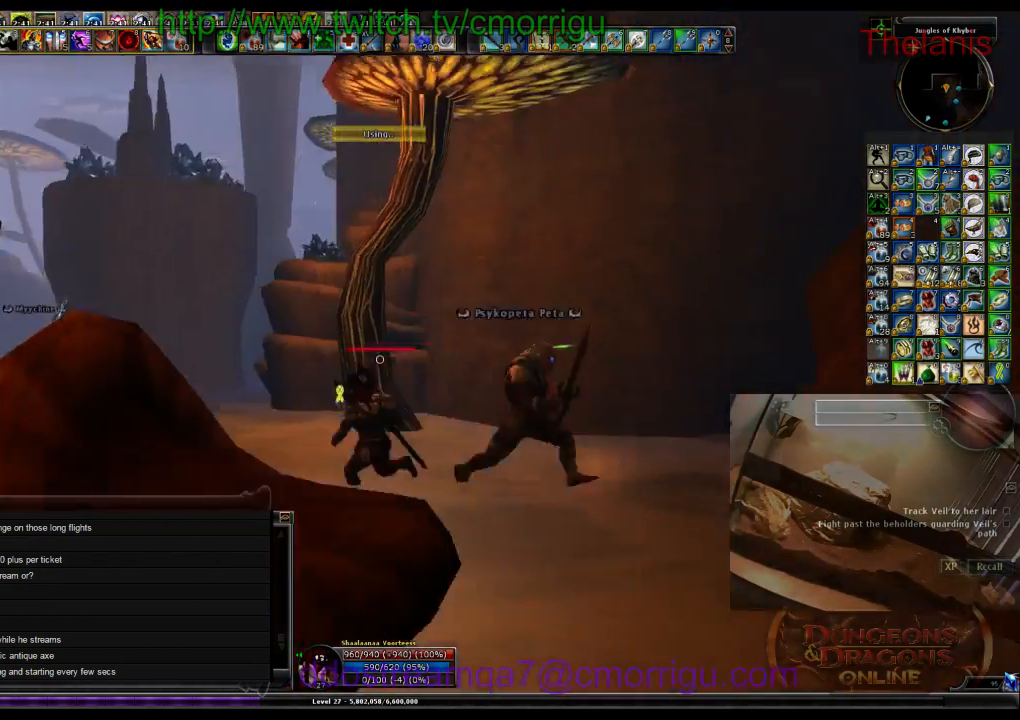
{"keys": ["d"], "events": [[100, "a", "up"], [367, "d", "down"]]}
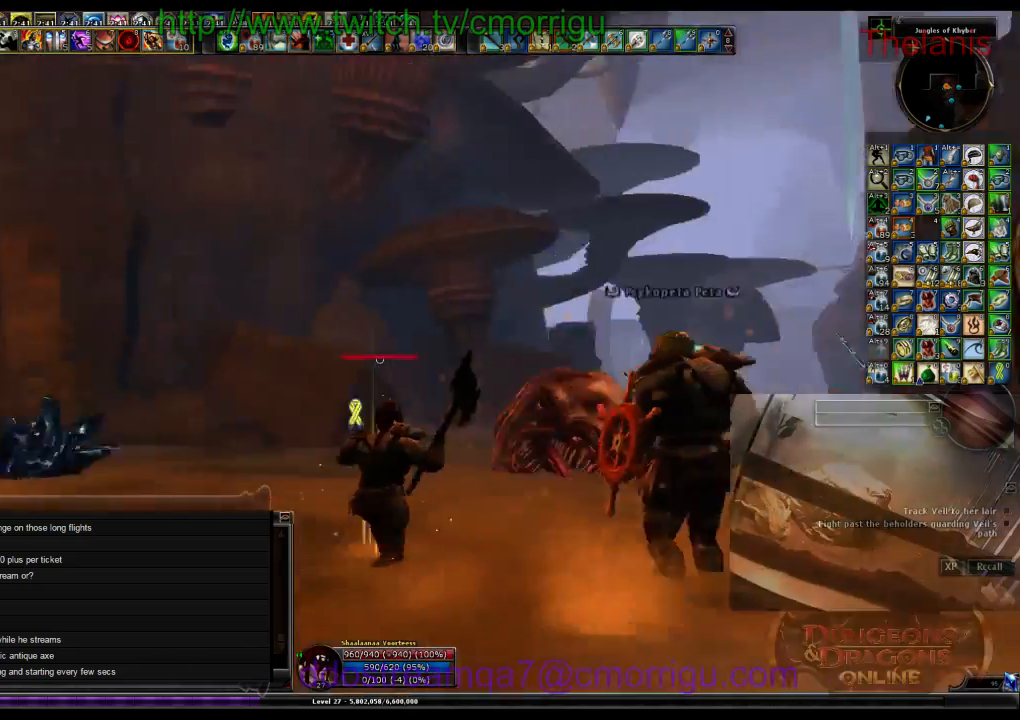
{"keys": ["d"], "events": []}
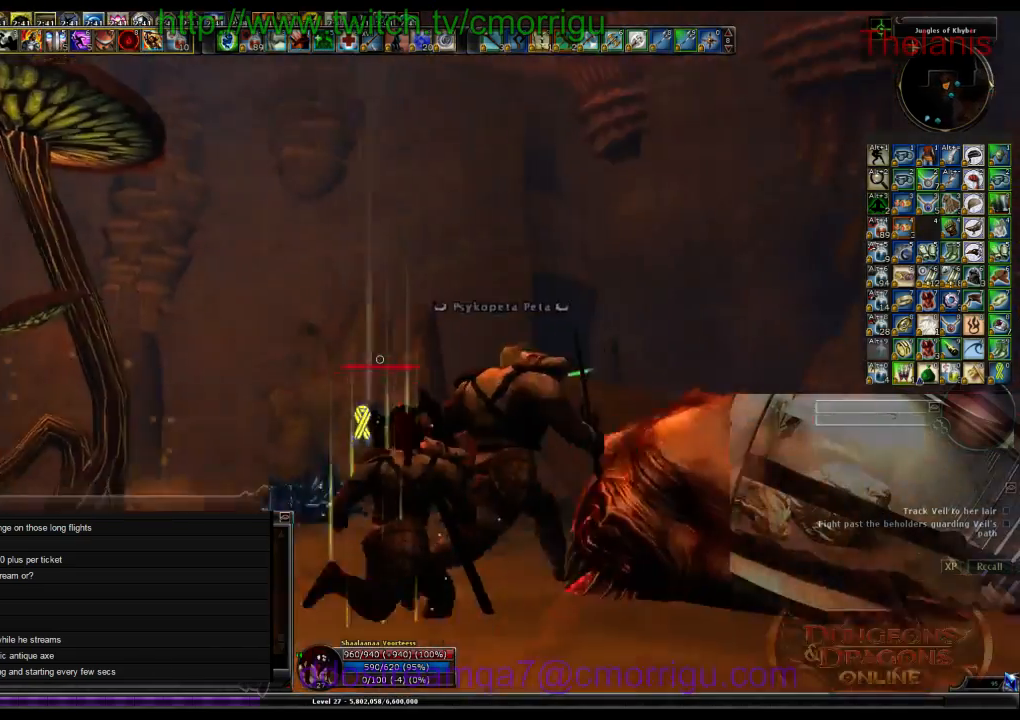
{"keys": ["d"], "events": []}
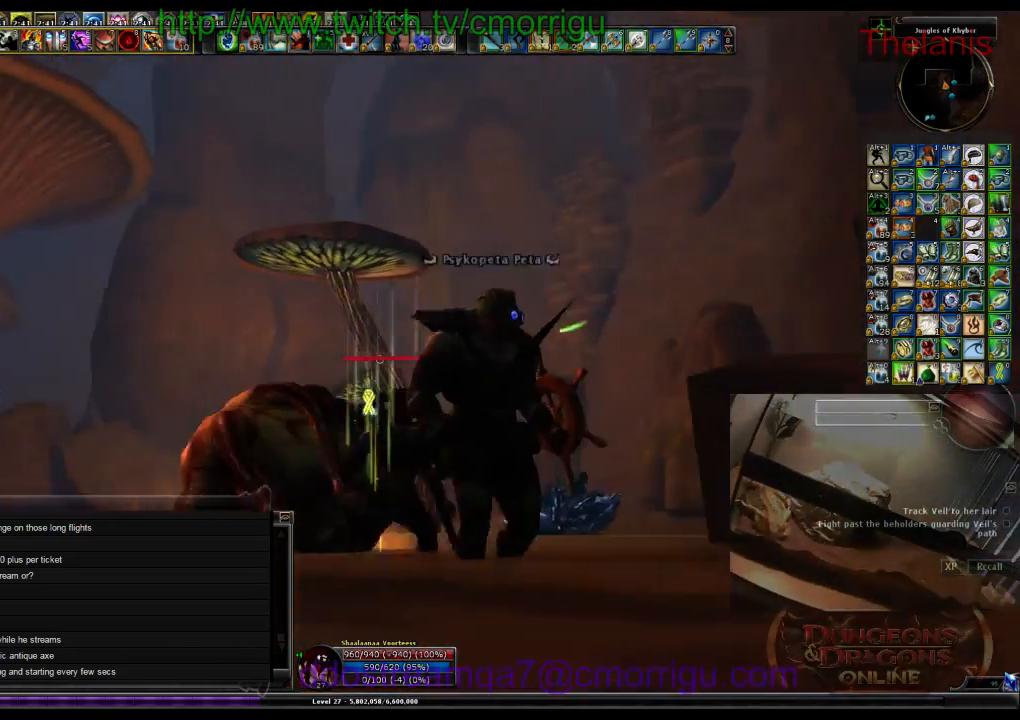
{"keys": ["w"], "events": [[367, "d", "up"], [500, "w", "down"]]}
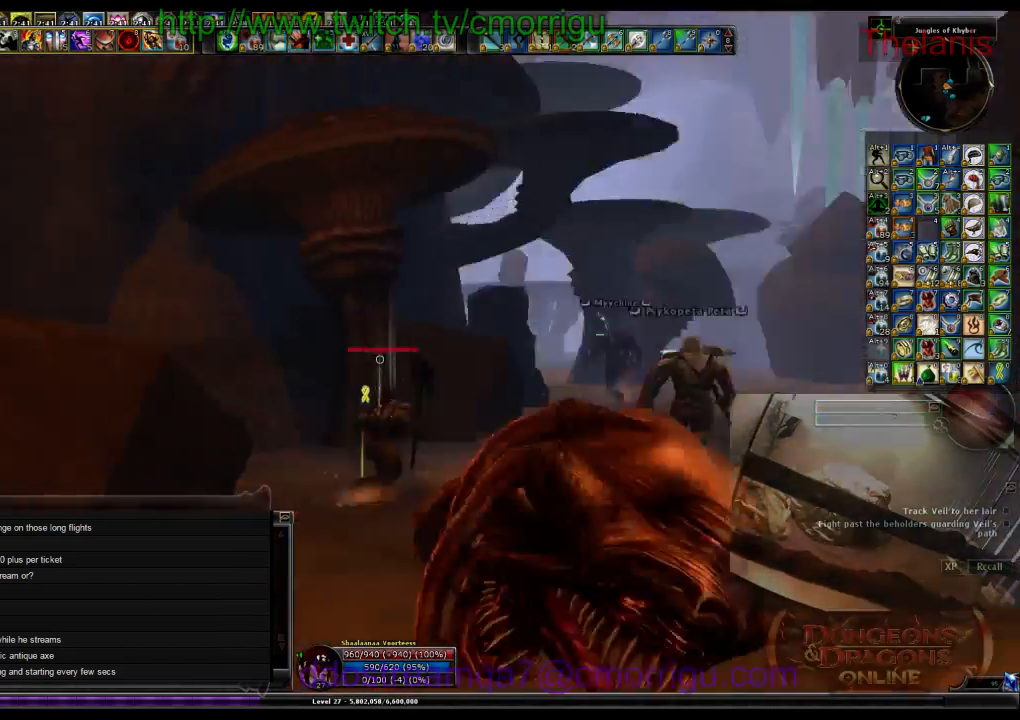
{"keys": ["w"], "events": []}
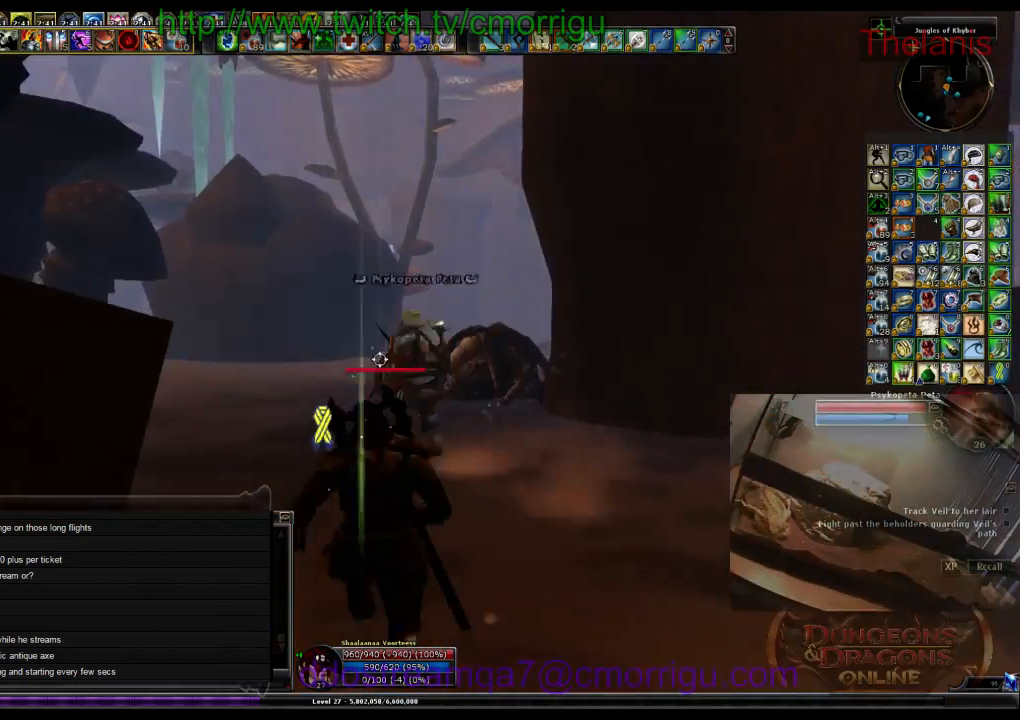
{"keys": ["w"], "events": []}
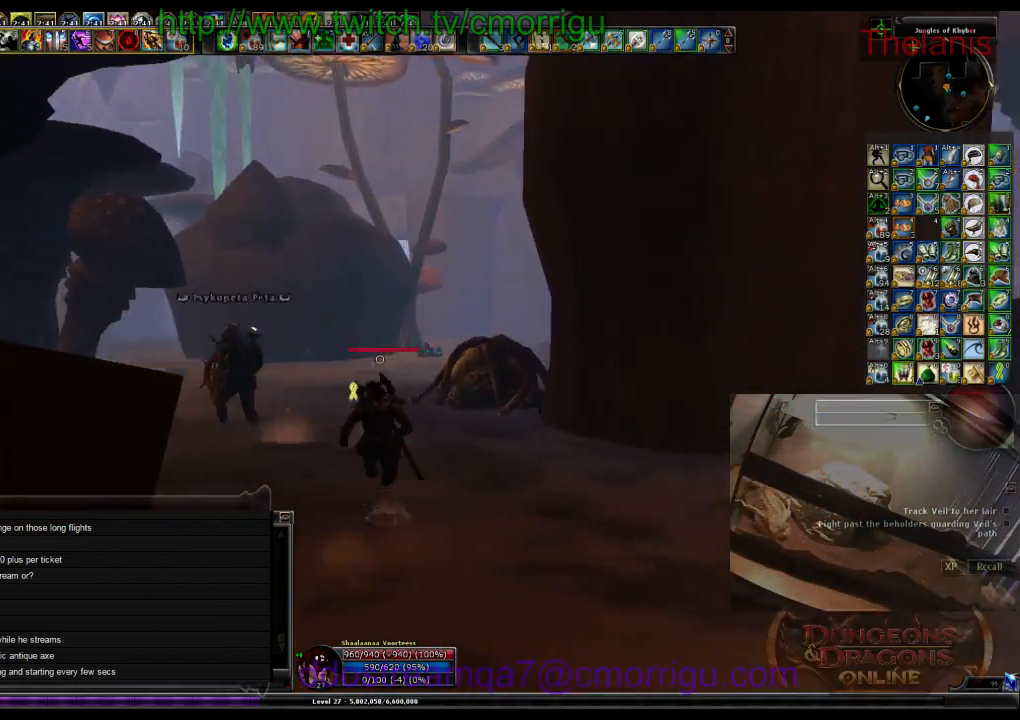
{"keys": ["w"], "events": []}
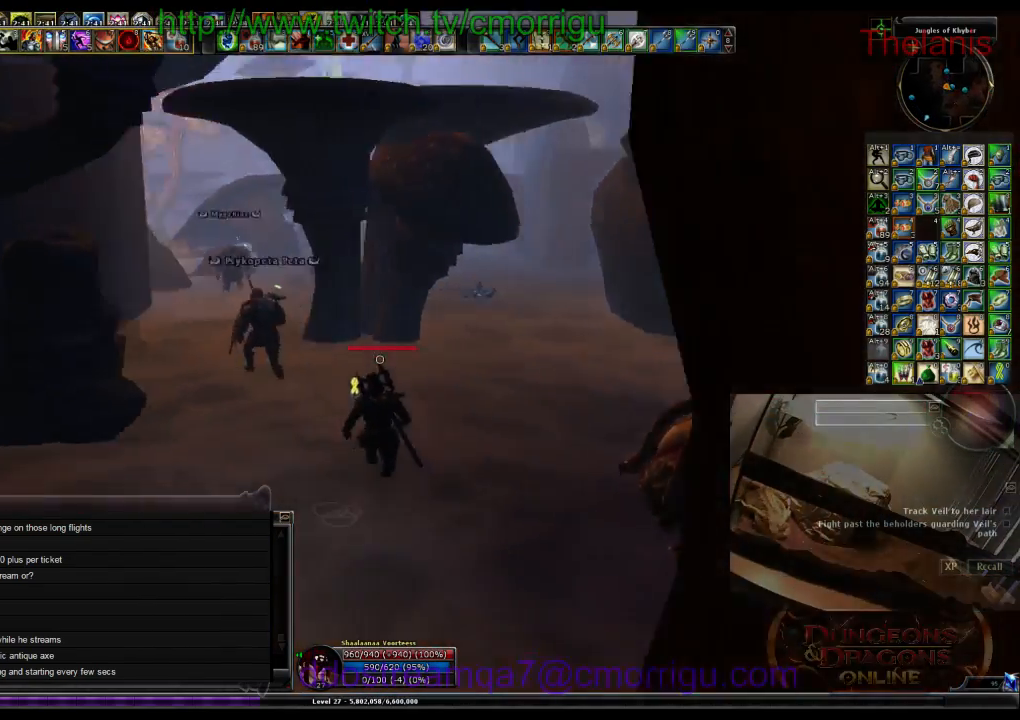
{"keys": ["w"], "events": []}
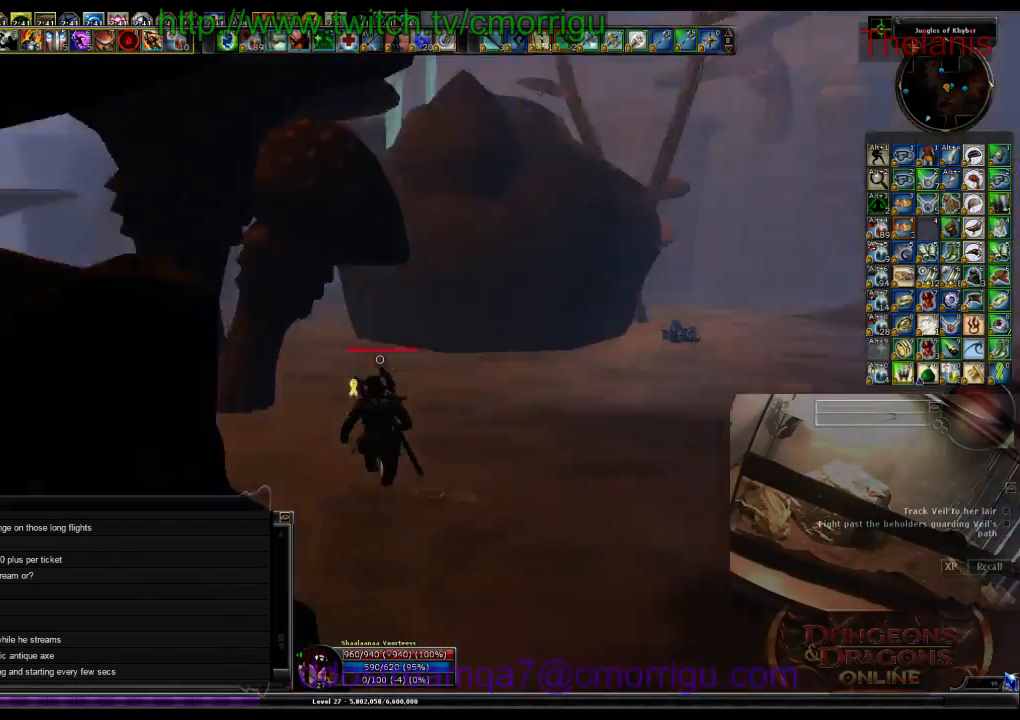
{"keys": ["w"], "events": []}
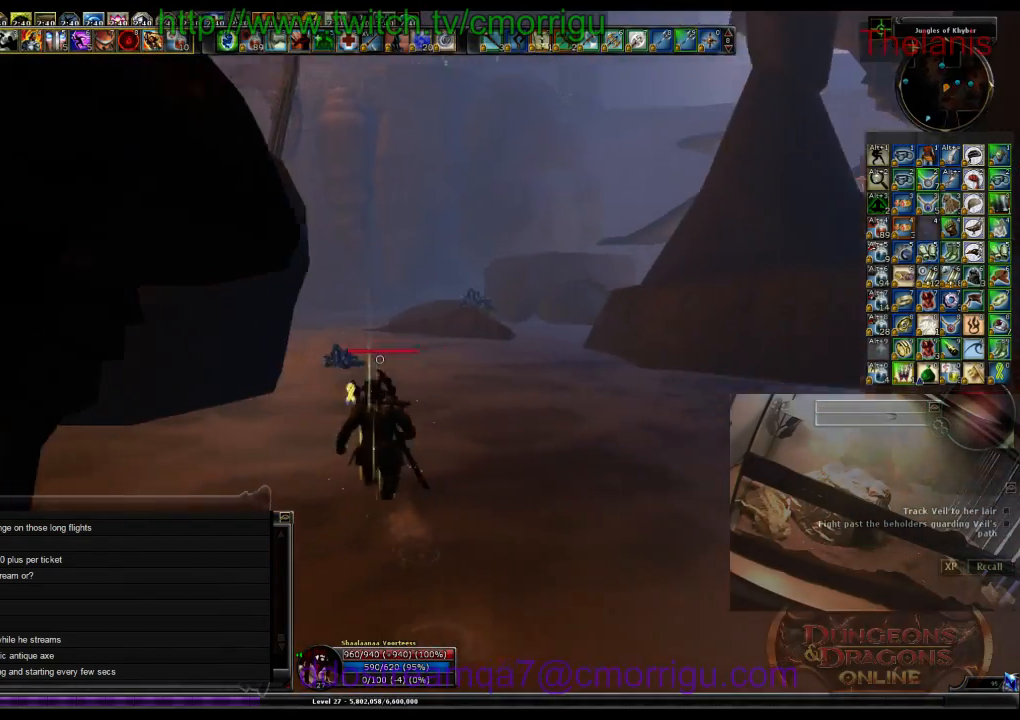
{"keys": ["w"], "events": []}
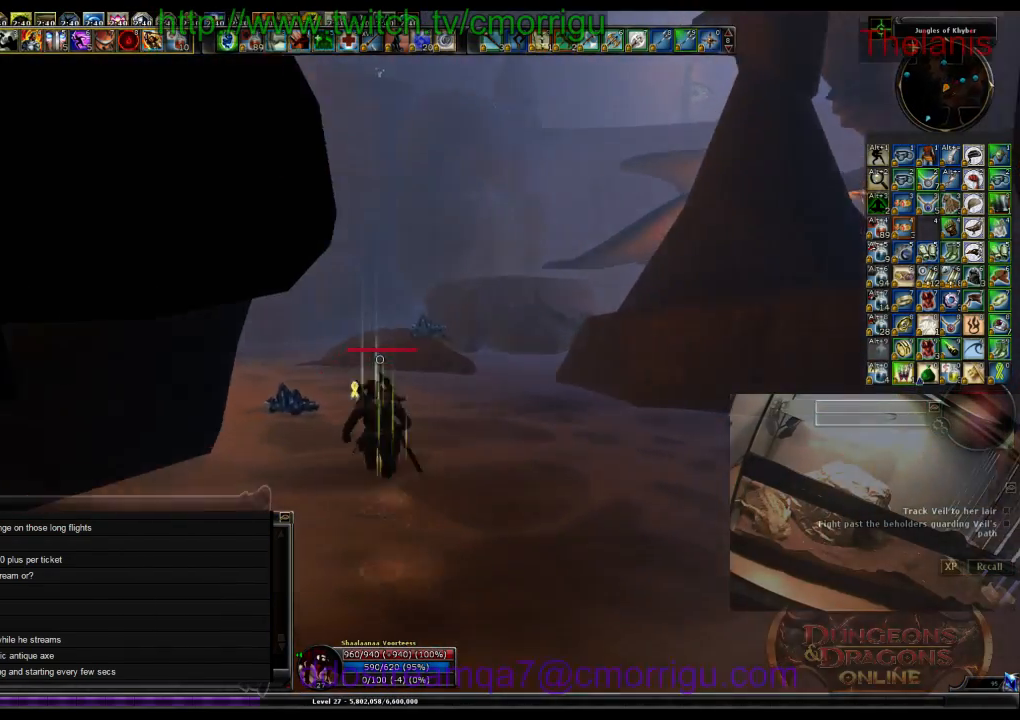
{"keys": ["w"], "events": []}
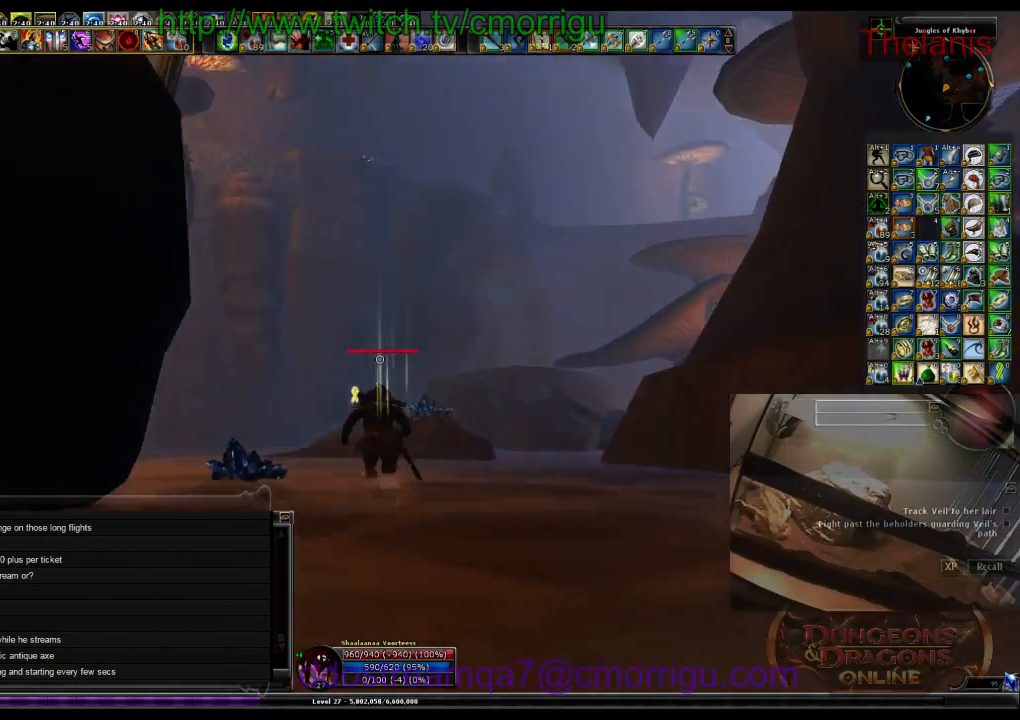
{"keys": ["w"], "events": [[167, "w", "up"], [367, "w", "down"]]}
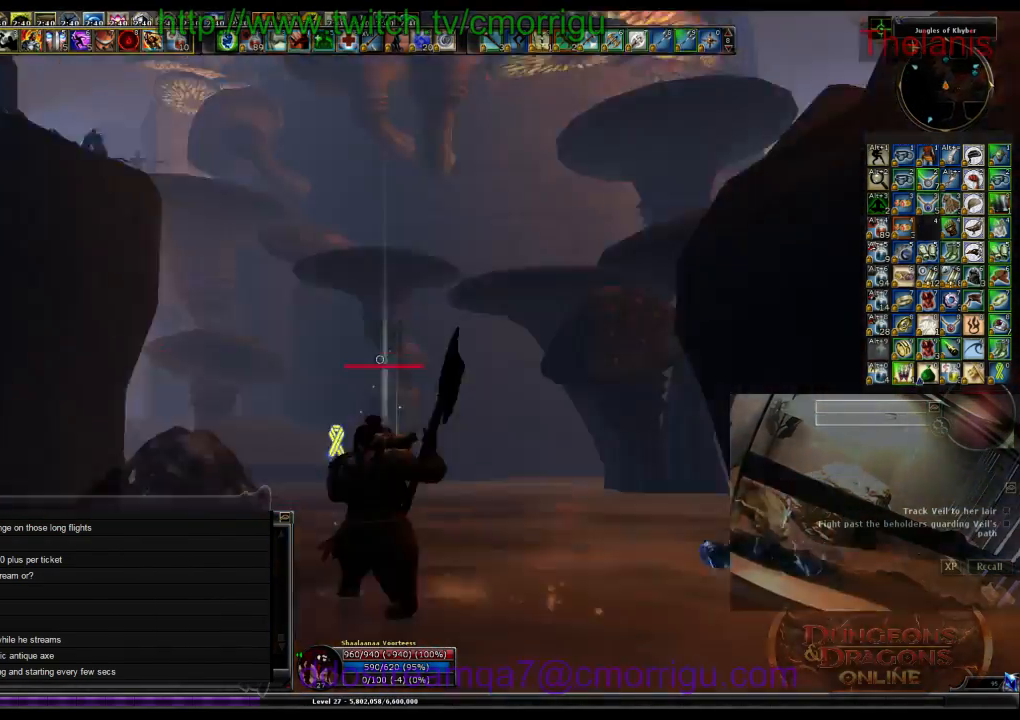
{"keys": ["w"], "events": []}
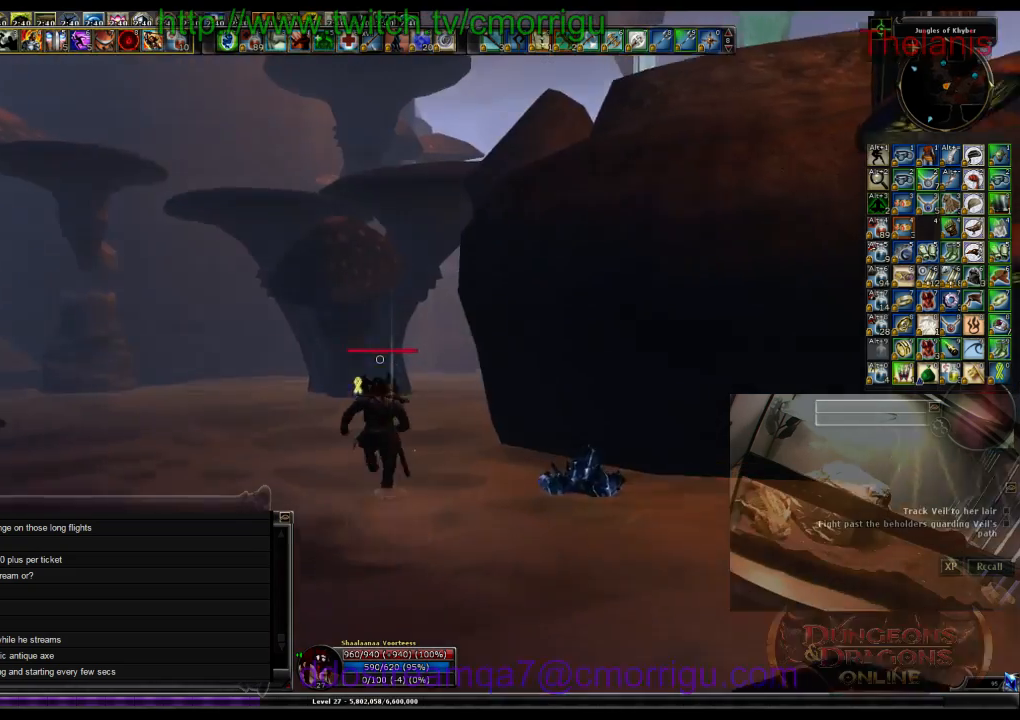
{"keys": ["w"], "events": []}